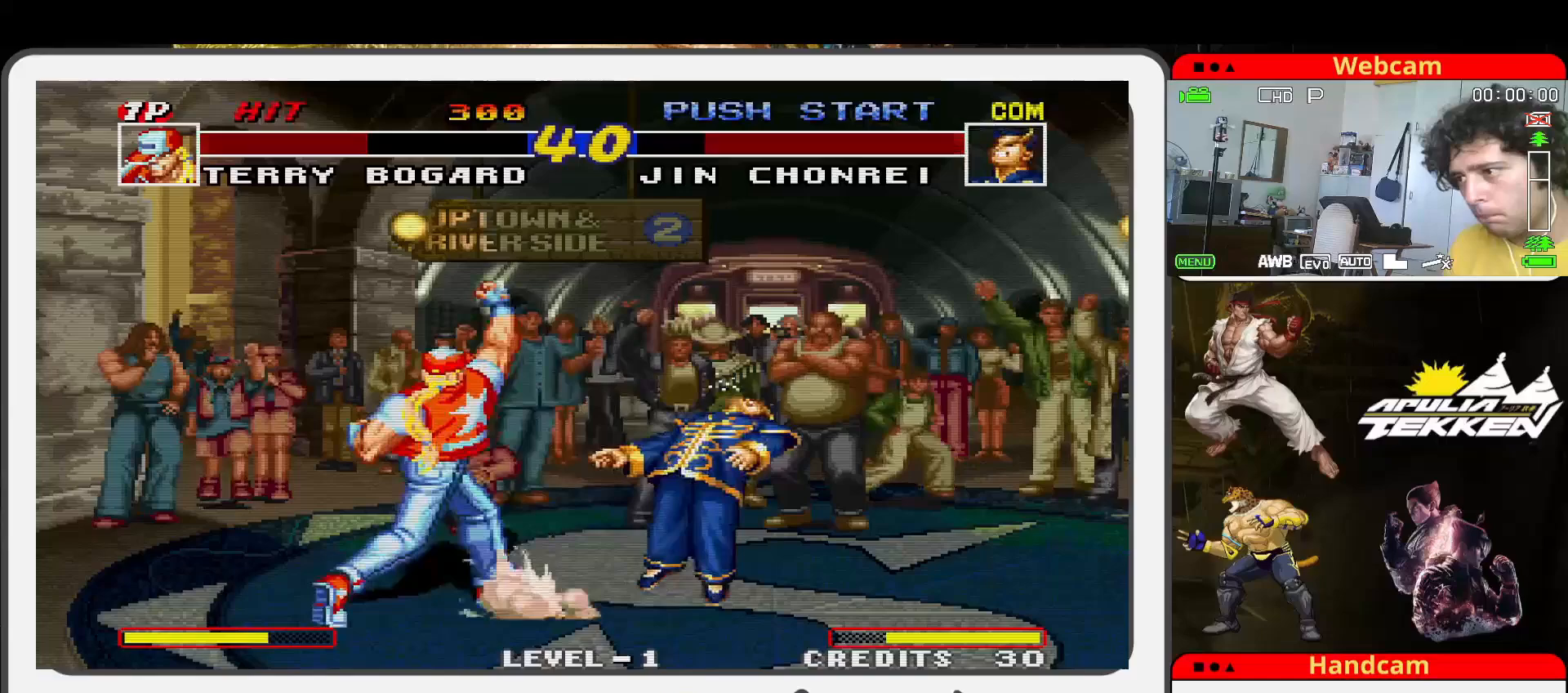
Gameplay with a controller (arcade stick); each line is a JSON object with the inputs held at the frame after it. "events" lists button and stick changes between this image and that frame as [ms after this image, input, new state], when the widget could be followed in between. Not read: L3 R3.
{"buttons": [], "left_stick": "up-right", "events": []}
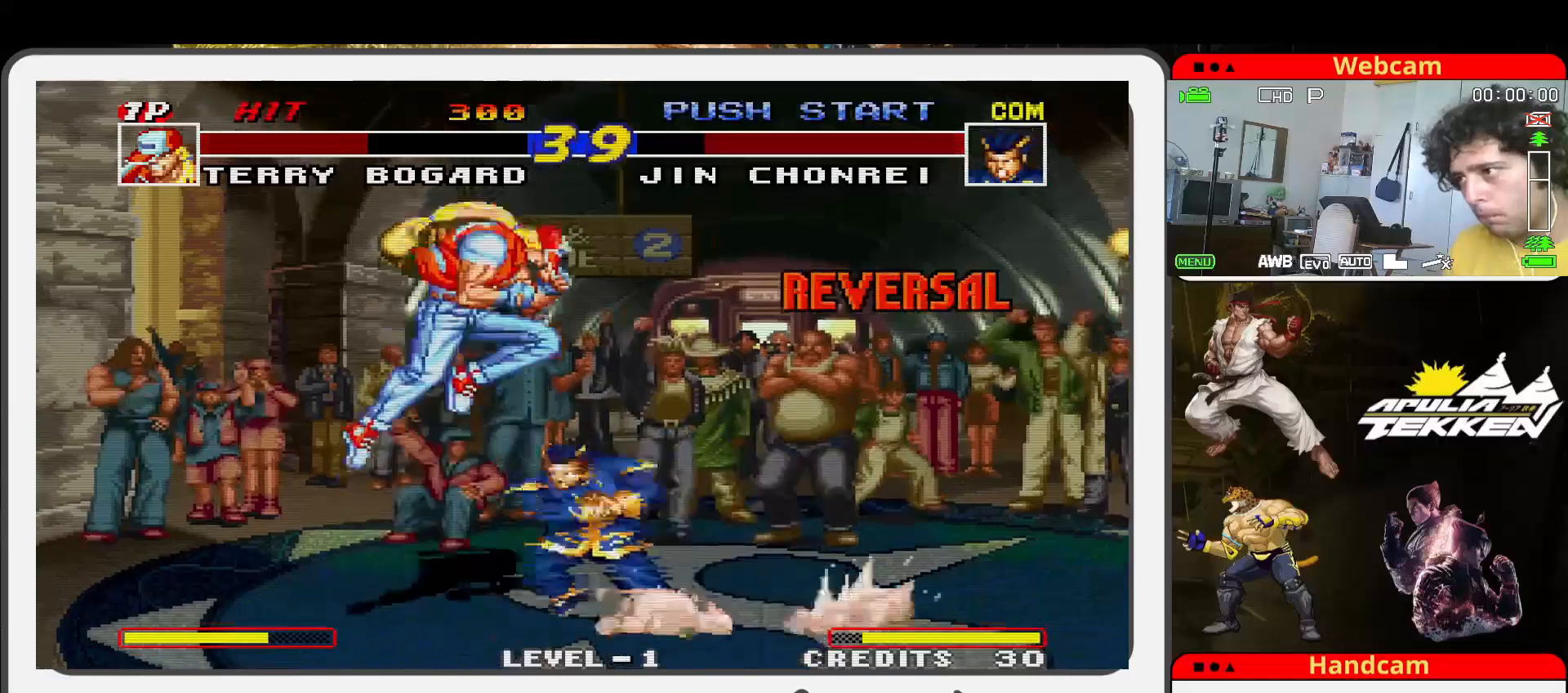
{"buttons": ["SQUARE"], "left_stick": "down-left", "events": [[67, "left_stick", "center"], [267, "SQUARE", "down"], [367, "SQUARE", "up"], [367, "left_stick", "left"], [467, "SQUARE", "down"], [500, "left_stick", "down-left"]]}
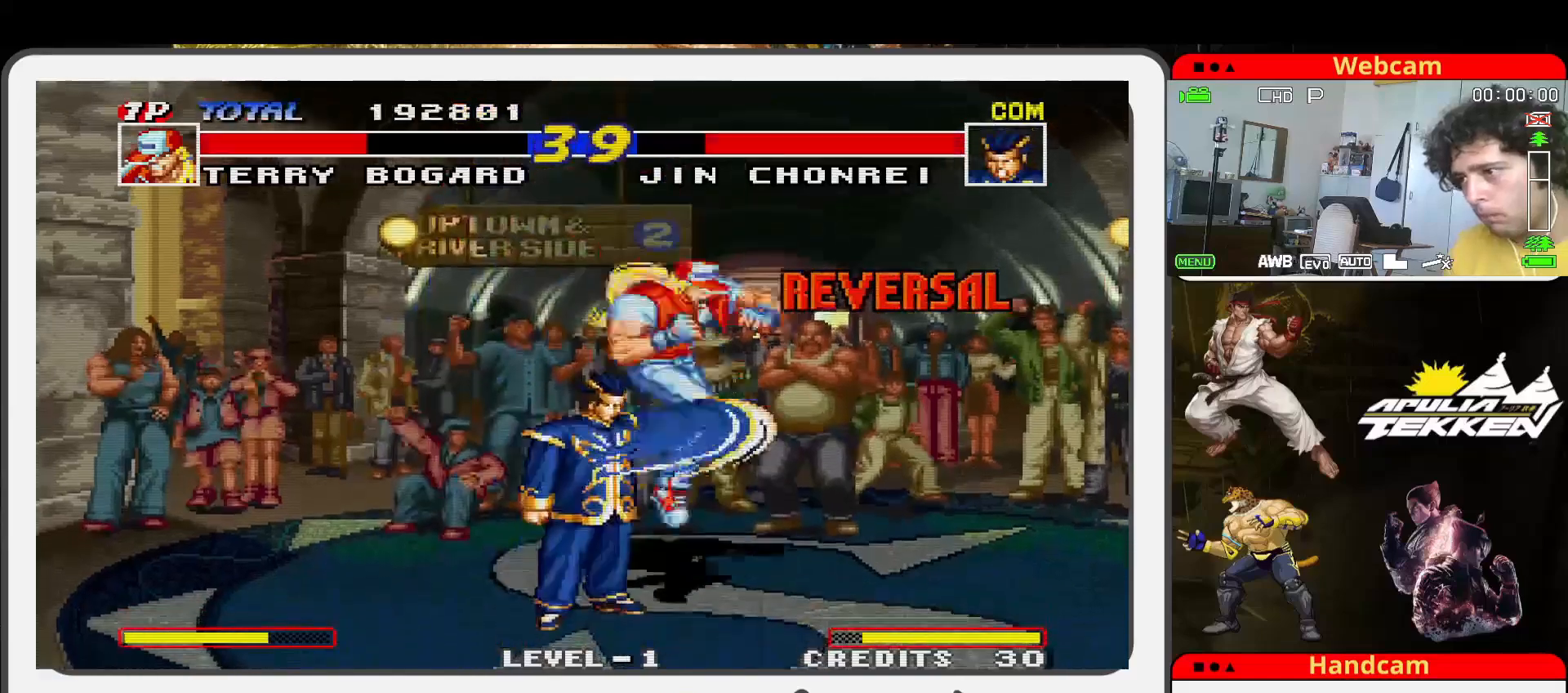
{"buttons": [], "left_stick": "down-left", "events": [[67, "SQUARE", "up"], [100, "TRIANGLE", "down"], [133, "SQUARE", "down"], [200, "TRIANGLE", "up"], [267, "SQUARE", "up"], [333, "SQUARE", "down"], [467, "SQUARE", "up"]]}
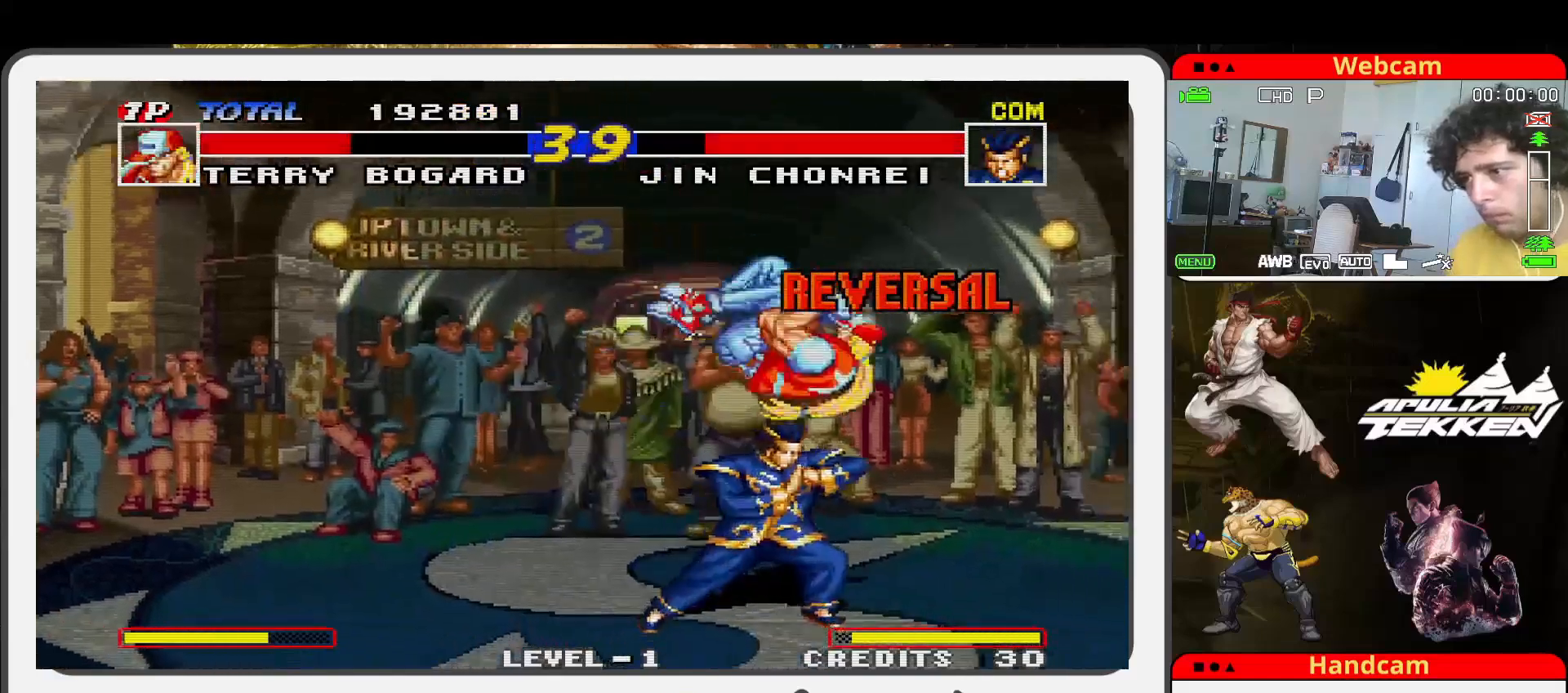
{"buttons": ["SQUARE"], "left_stick": "down-left", "events": [[33, "SQUARE", "down"], [167, "SQUARE", "up"], [233, "SQUARE", "down"], [333, "TRIANGLE", "down"], [367, "SQUARE", "up"], [433, "SQUARE", "down"], [500, "TRIANGLE", "up"]]}
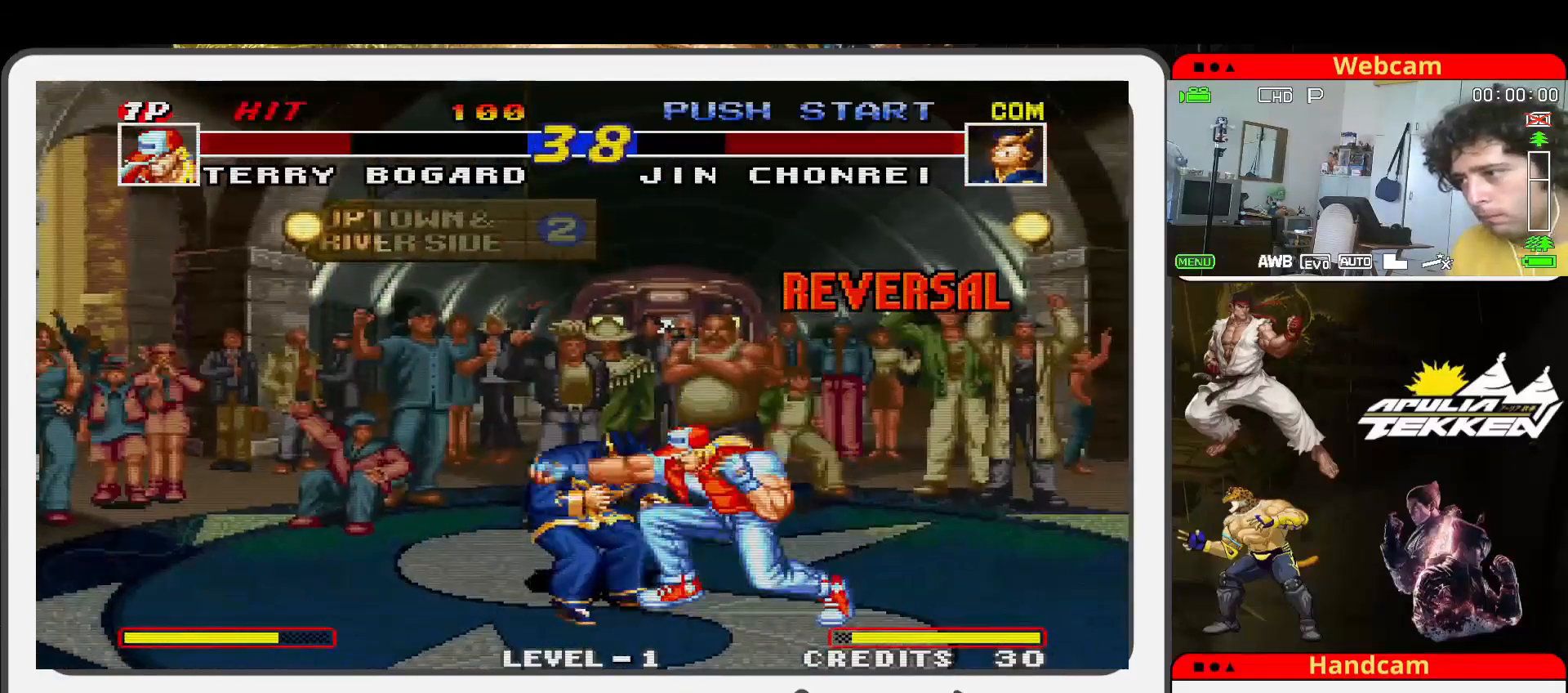
{"buttons": [], "left_stick": "up-left", "events": [[33, "SQUARE", "up"], [67, "TRIANGLE", "down"], [67, "left_stick", "down"], [133, "SQUARE", "down"], [167, "TRIANGLE", "up"], [233, "left_stick", "left"], [267, "SQUARE", "up"], [267, "TRIANGLE", "down"], [300, "left_stick", "up-left"], [333, "SQUARE", "down"], [367, "TRIANGLE", "up"], [467, "SQUARE", "up"]]}
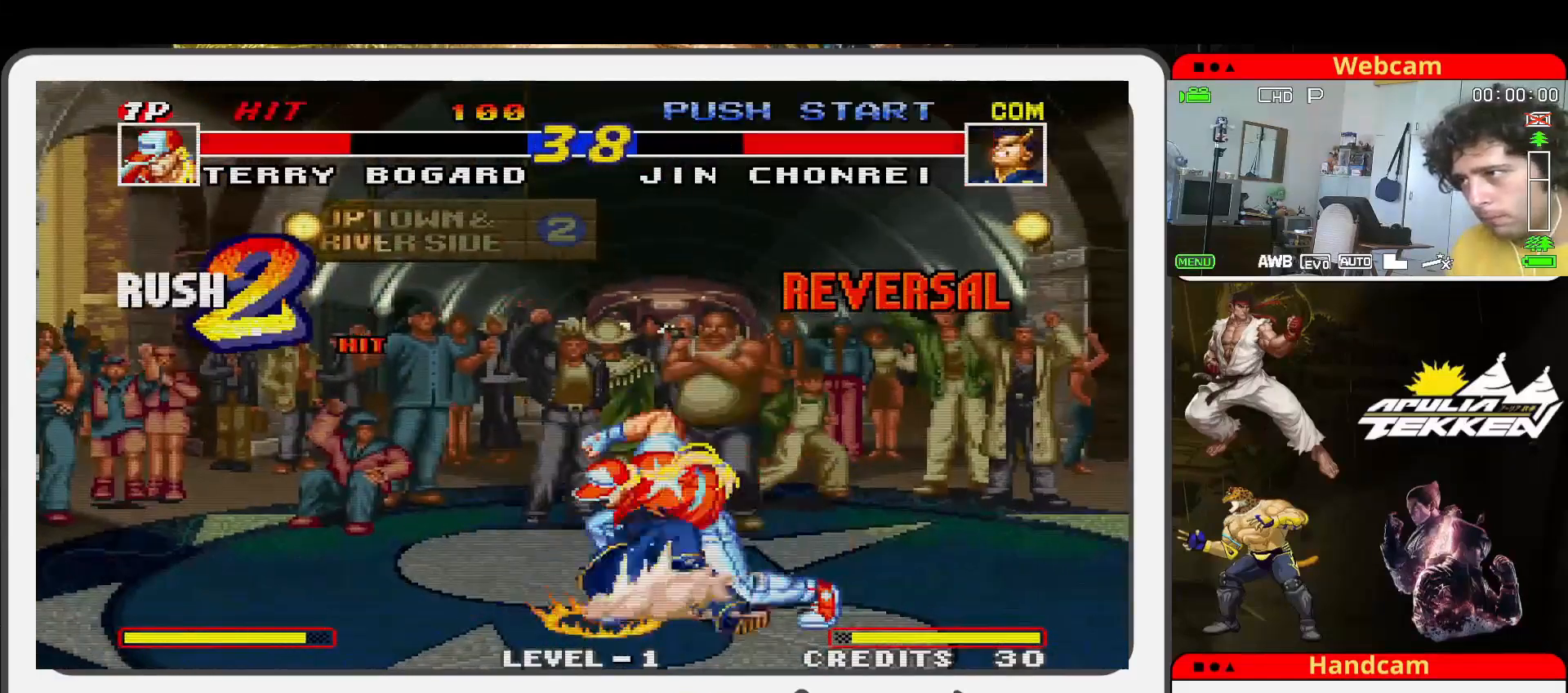
{"buttons": [], "left_stick": "up-left", "events": []}
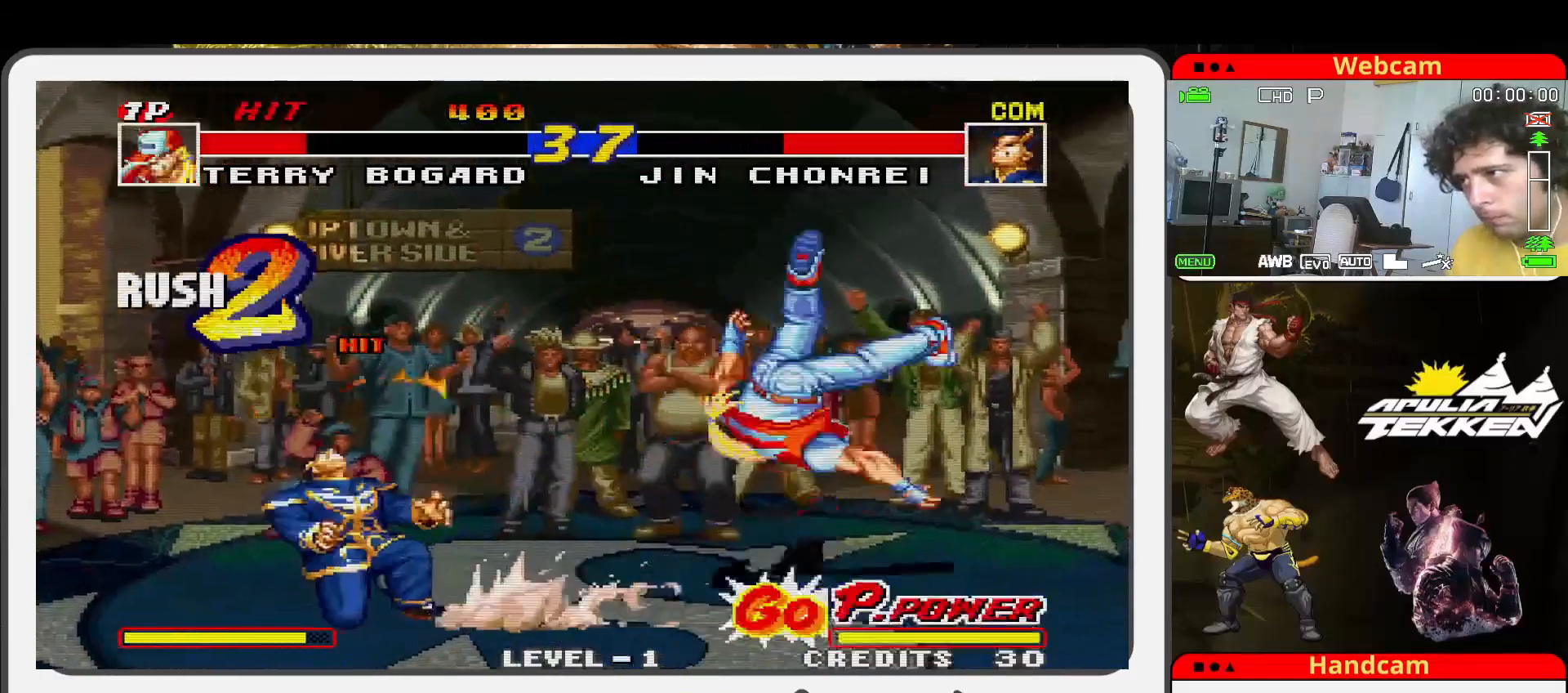
{"buttons": [], "left_stick": "up-left", "events": []}
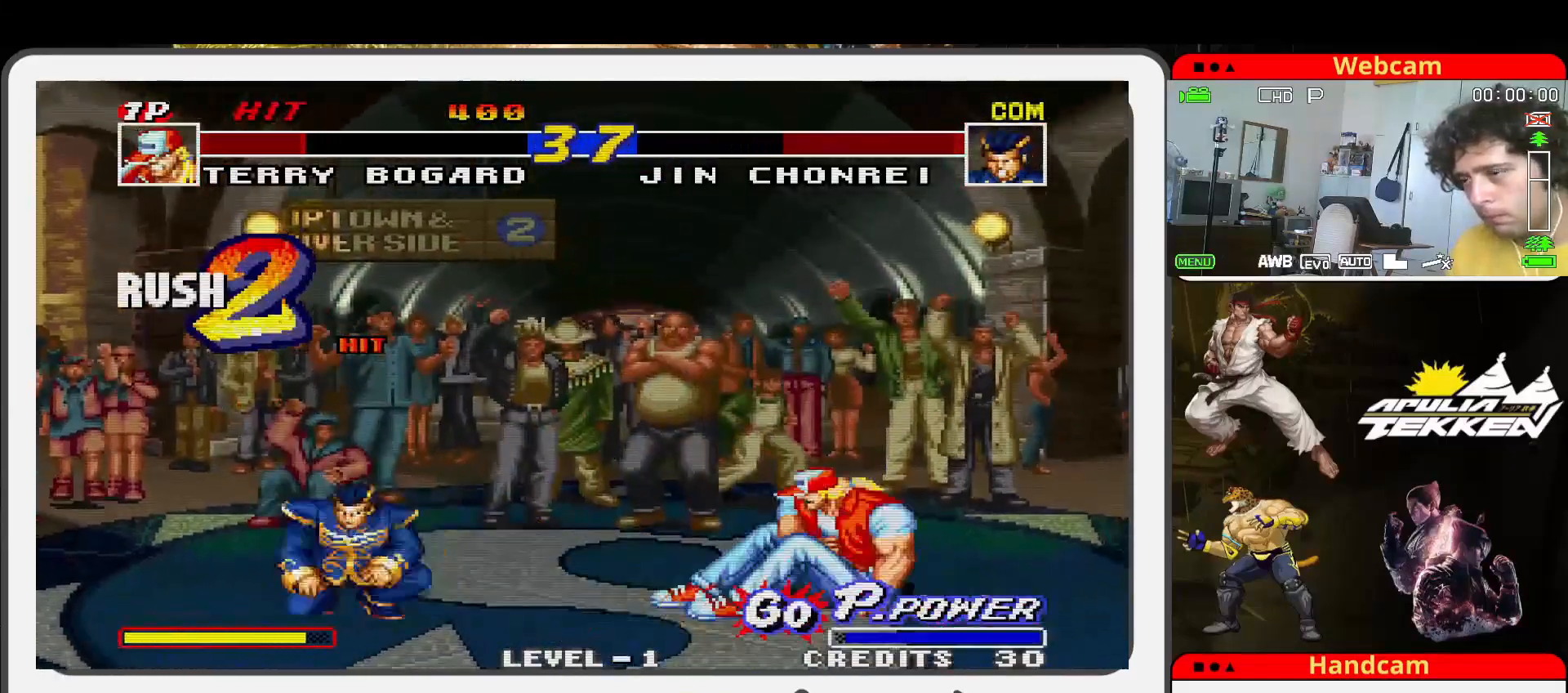
{"buttons": [], "left_stick": "up-left", "events": []}
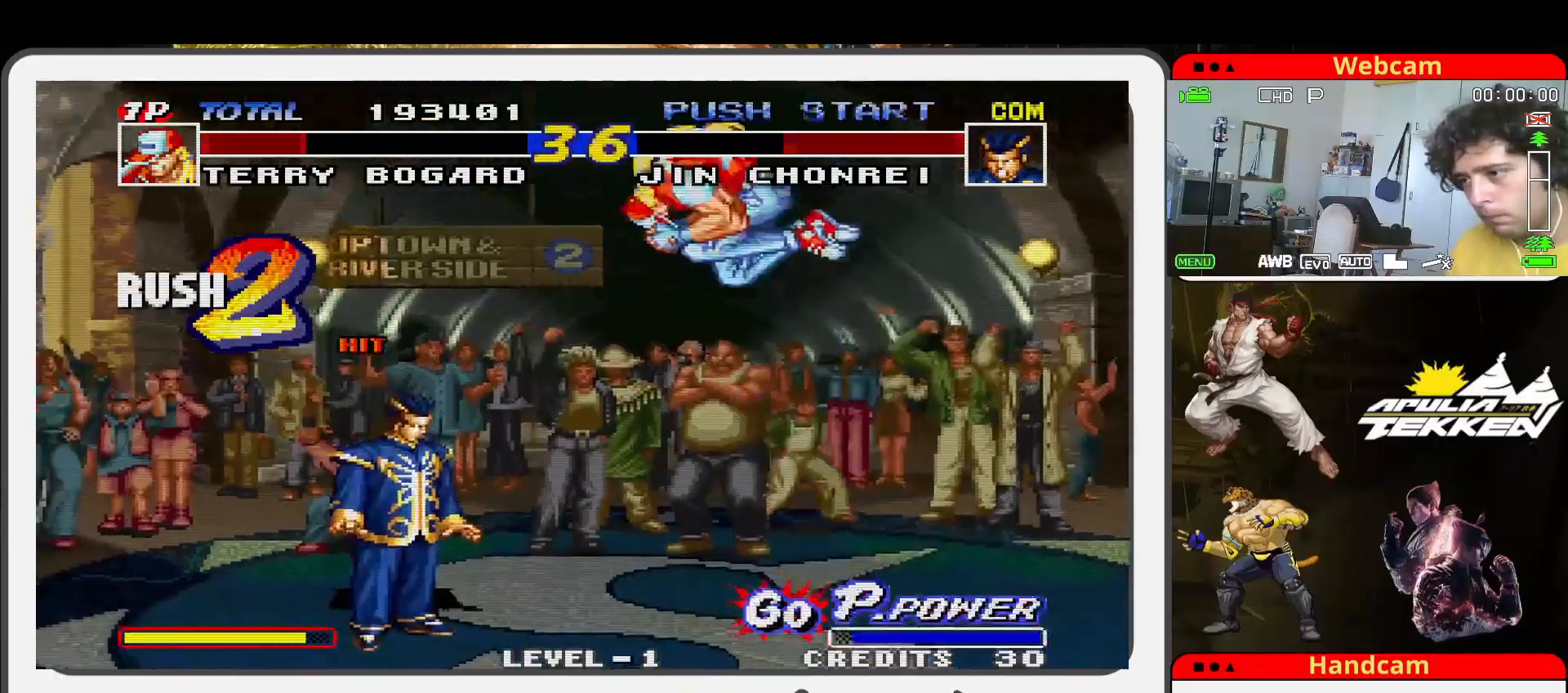
{"buttons": ["TRIANGLE"], "left_stick": "down-left", "events": [[133, "SQUARE", "down"], [167, "left_stick", "down-left"], [267, "TRIANGLE", "down"], [300, "SQUARE", "up"], [333, "left_stick", "down"], [367, "SQUARE", "down"], [433, "TRIANGLE", "up"], [467, "left_stick", "down-left"], [500, "SQUARE", "up"], [500, "TRIANGLE", "down"]]}
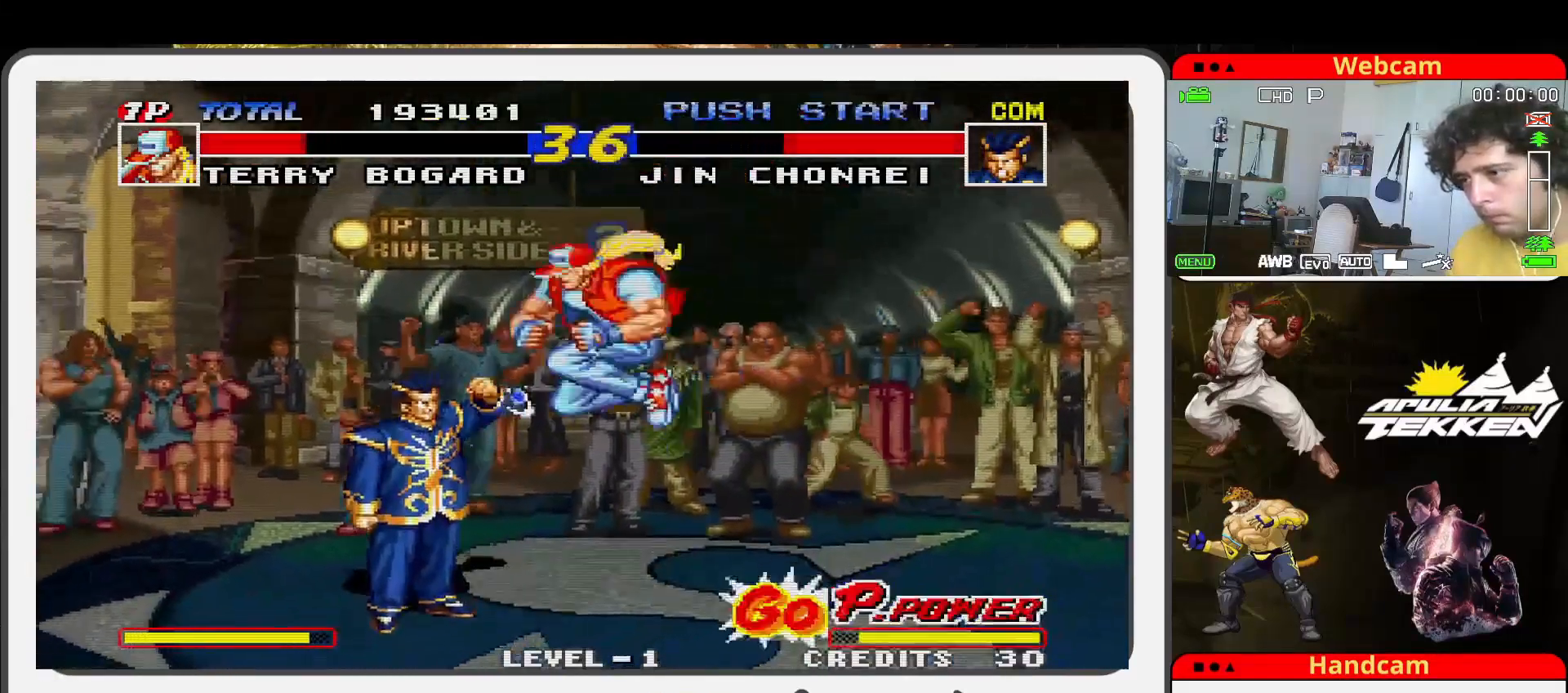
{"buttons": [], "left_stick": "up", "events": [[100, "SQUARE", "down"], [133, "TRIANGLE", "up"], [133, "left_stick", "down-right"], [200, "SQUARE", "up"], [233, "TRIANGLE", "down"], [300, "SQUARE", "down"], [300, "left_stick", "up-right"], [367, "TRIANGLE", "up"], [467, "SQUARE", "up"], [500, "left_stick", "up"]]}
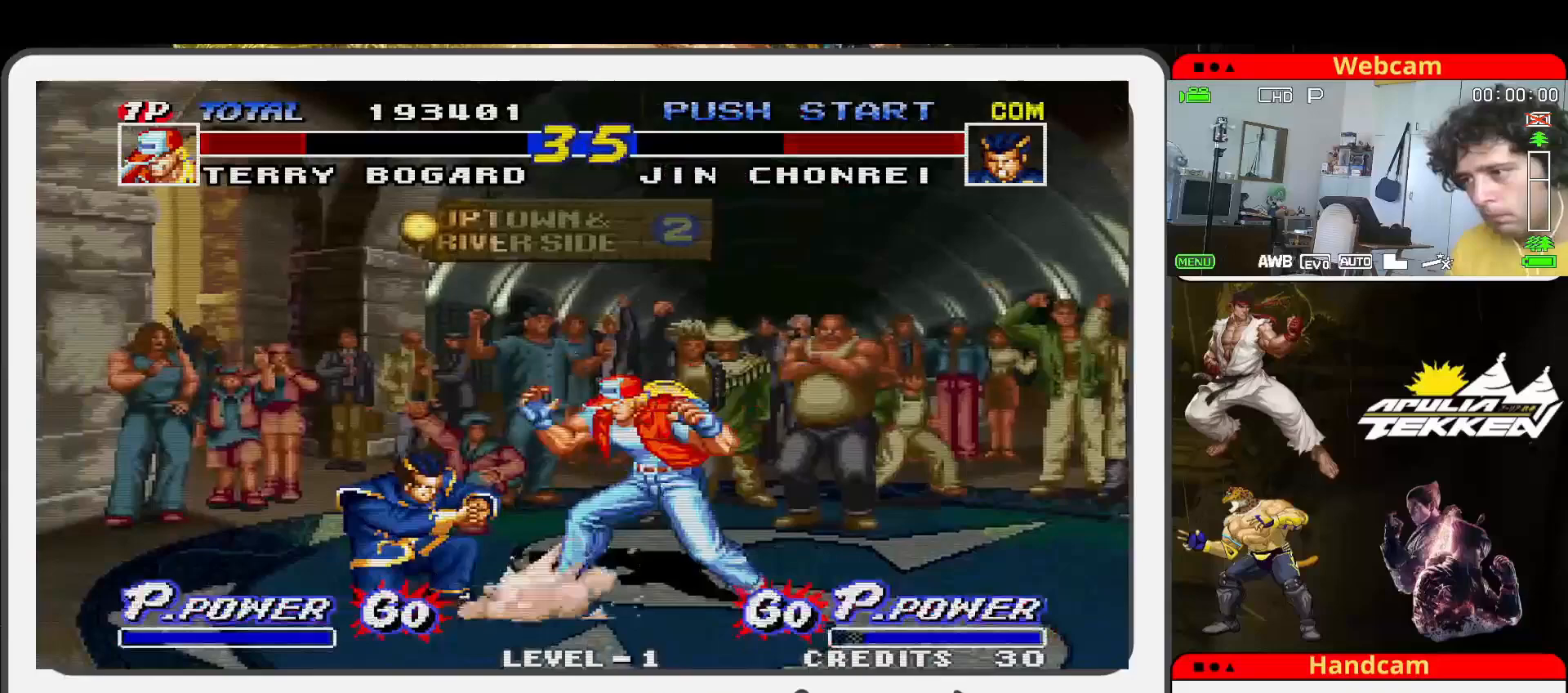
{"buttons": ["SQUARE"], "left_stick": "center", "events": [[100, "left_stick", "up-left"], [367, "left_stick", "center"], [467, "SQUARE", "down"]]}
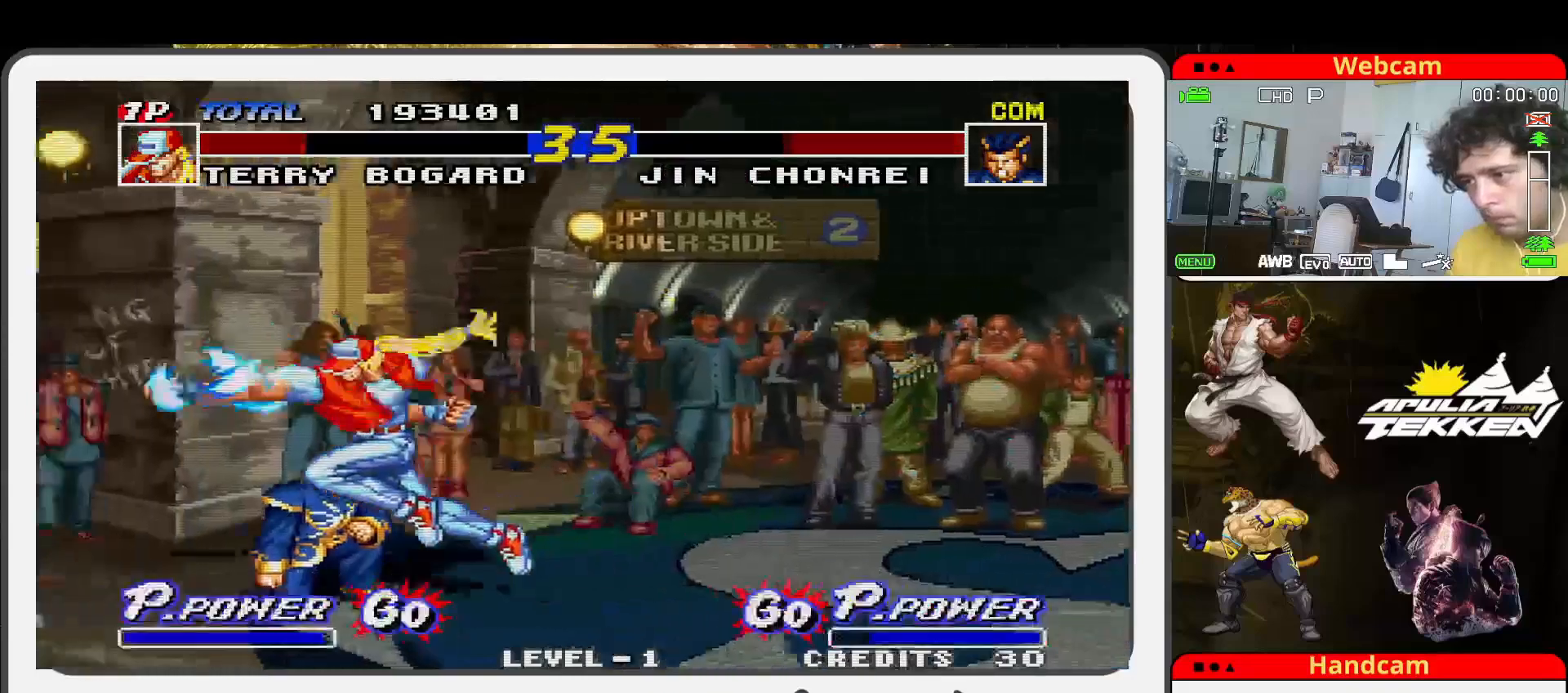
{"buttons": [], "left_stick": "down-left", "events": [[67, "SQUARE", "up"], [167, "SQUARE", "down"], [200, "left_stick", "down"], [267, "SQUARE", "up"], [267, "left_stick", "down-left"], [367, "SQUARE", "down"], [467, "SQUARE", "up"]]}
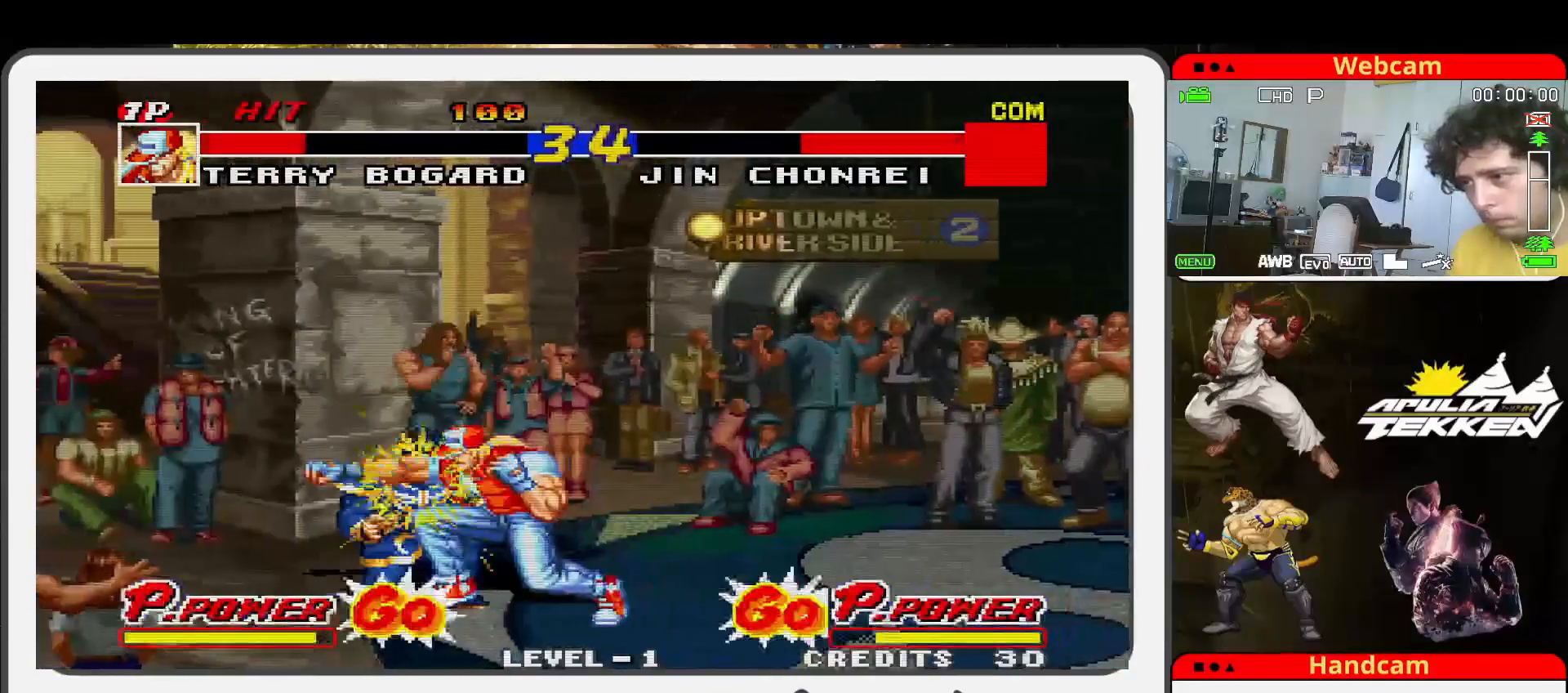
{"buttons": ["SQUARE", "TRIANGLE"], "left_stick": "down-left", "events": [[33, "SQUARE", "down"], [167, "SQUARE", "up"], [233, "SQUARE", "down"], [333, "SQUARE", "up"], [433, "SQUARE", "down"], [467, "TRIANGLE", "down"]]}
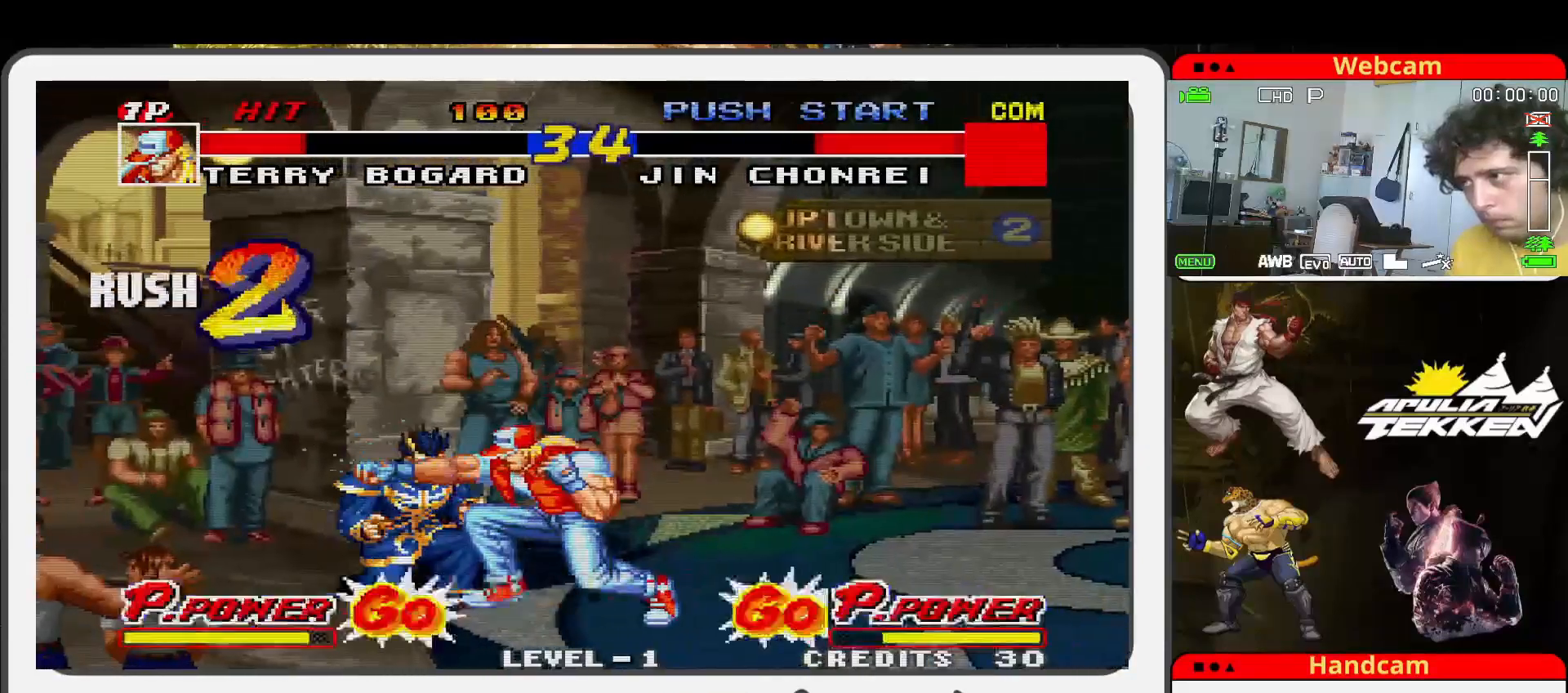
{"buttons": [], "left_stick": "up-left", "events": [[33, "SQUARE", "up"], [33, "left_stick", "up-left"], [167, "TRIANGLE", "up"]]}
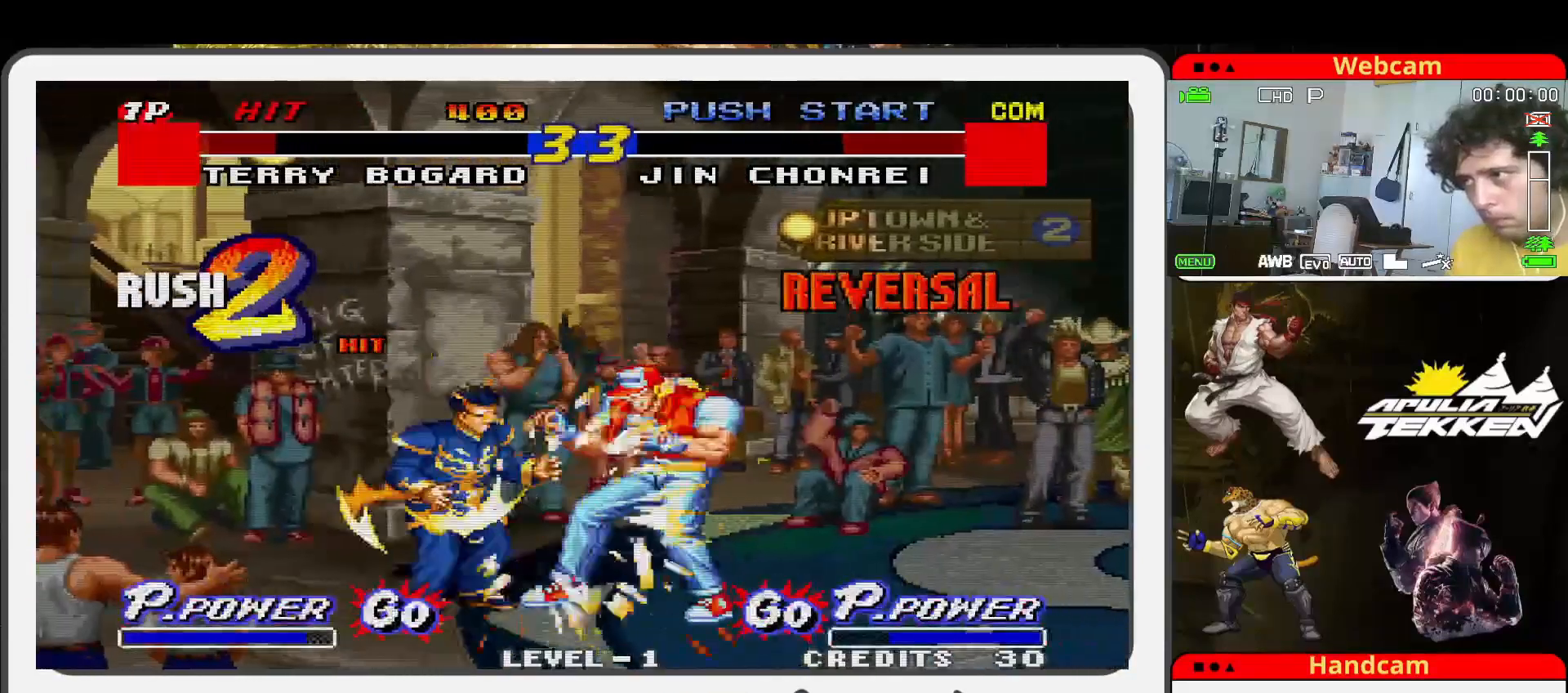
{"buttons": [], "left_stick": "up-left", "events": []}
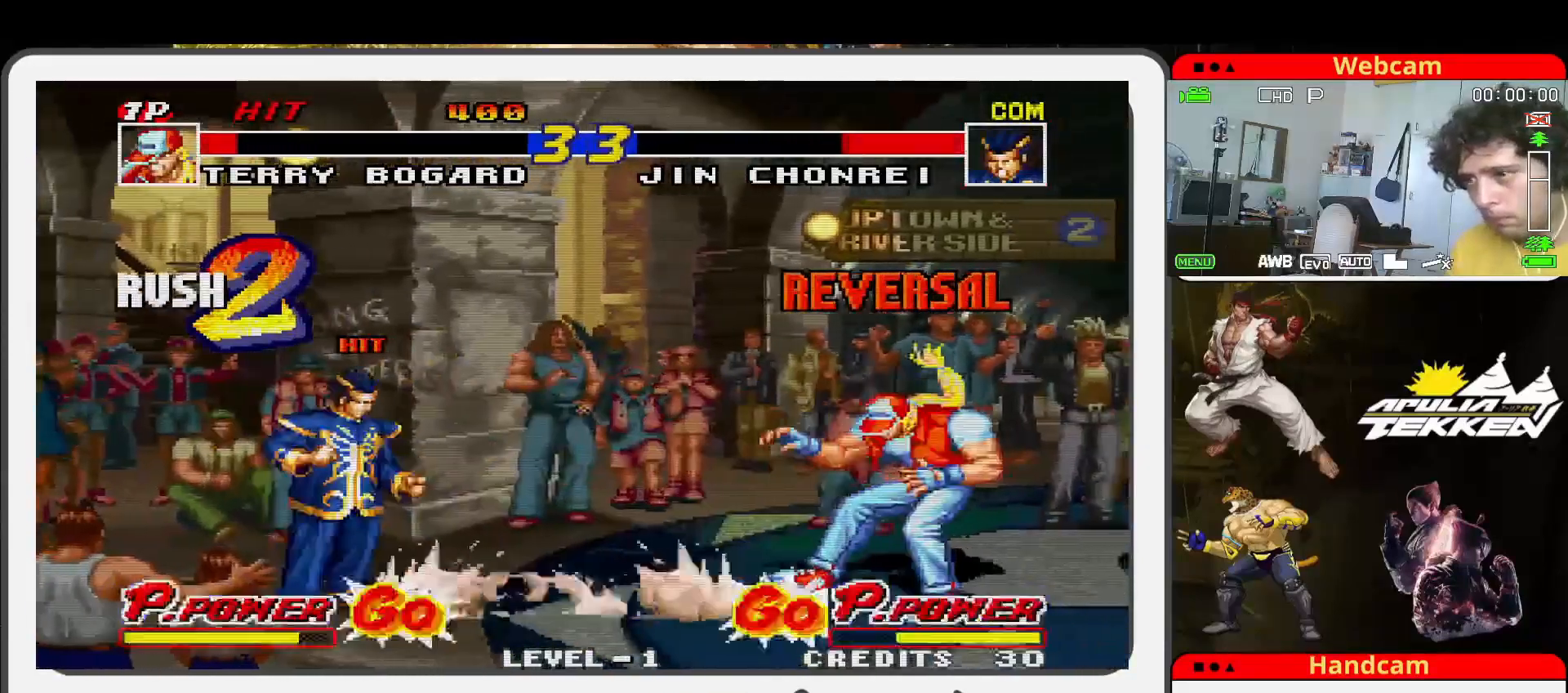
{"buttons": [], "left_stick": "left", "events": [[433, "left_stick", "left"]]}
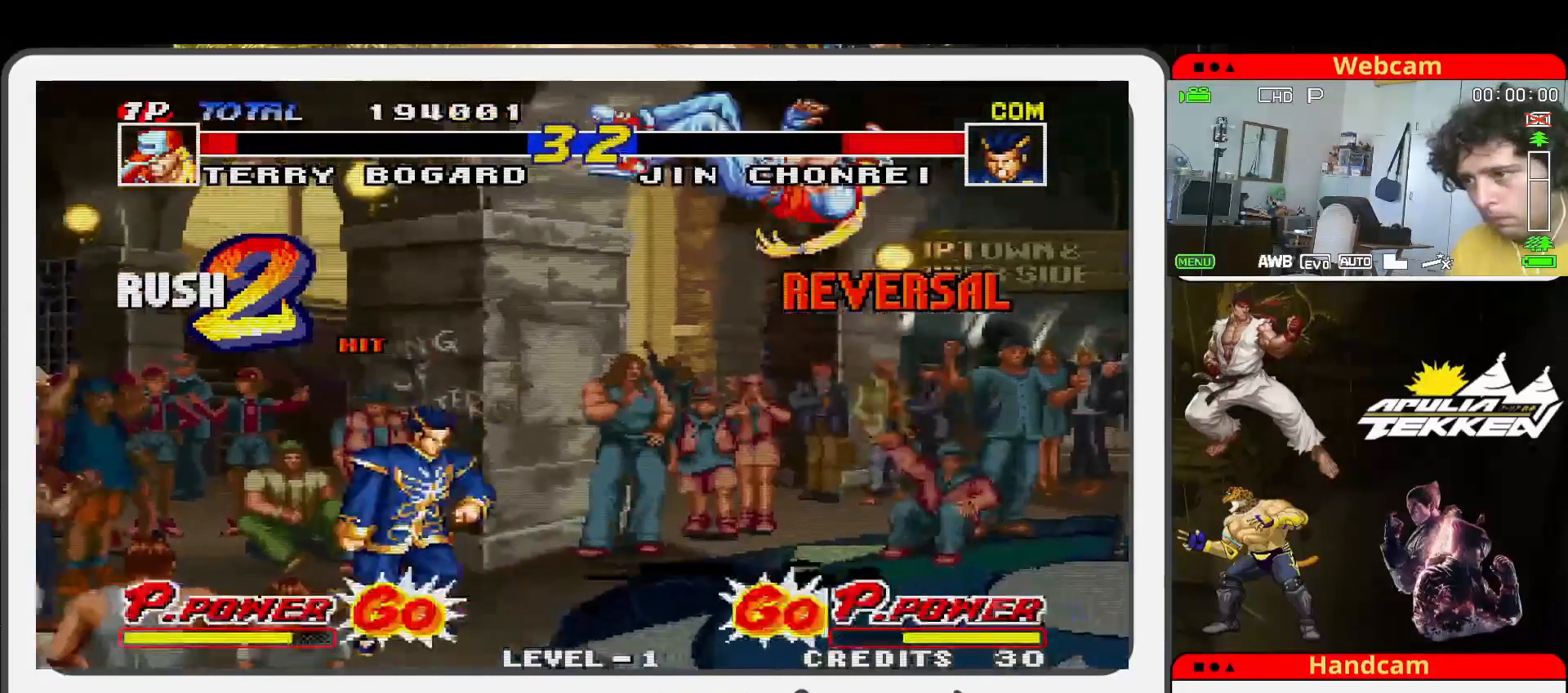
{"buttons": ["SQUARE", "TRIANGLE"], "left_stick": "down", "events": [[33, "SQUARE", "down"], [67, "left_stick", "down-left"], [200, "SQUARE", "up"], [200, "TRIANGLE", "down"], [233, "left_stick", "down"], [300, "SQUARE", "down"], [333, "TRIANGLE", "up"], [433, "SQUARE", "up"], [433, "TRIANGLE", "down"], [500, "SQUARE", "down"]]}
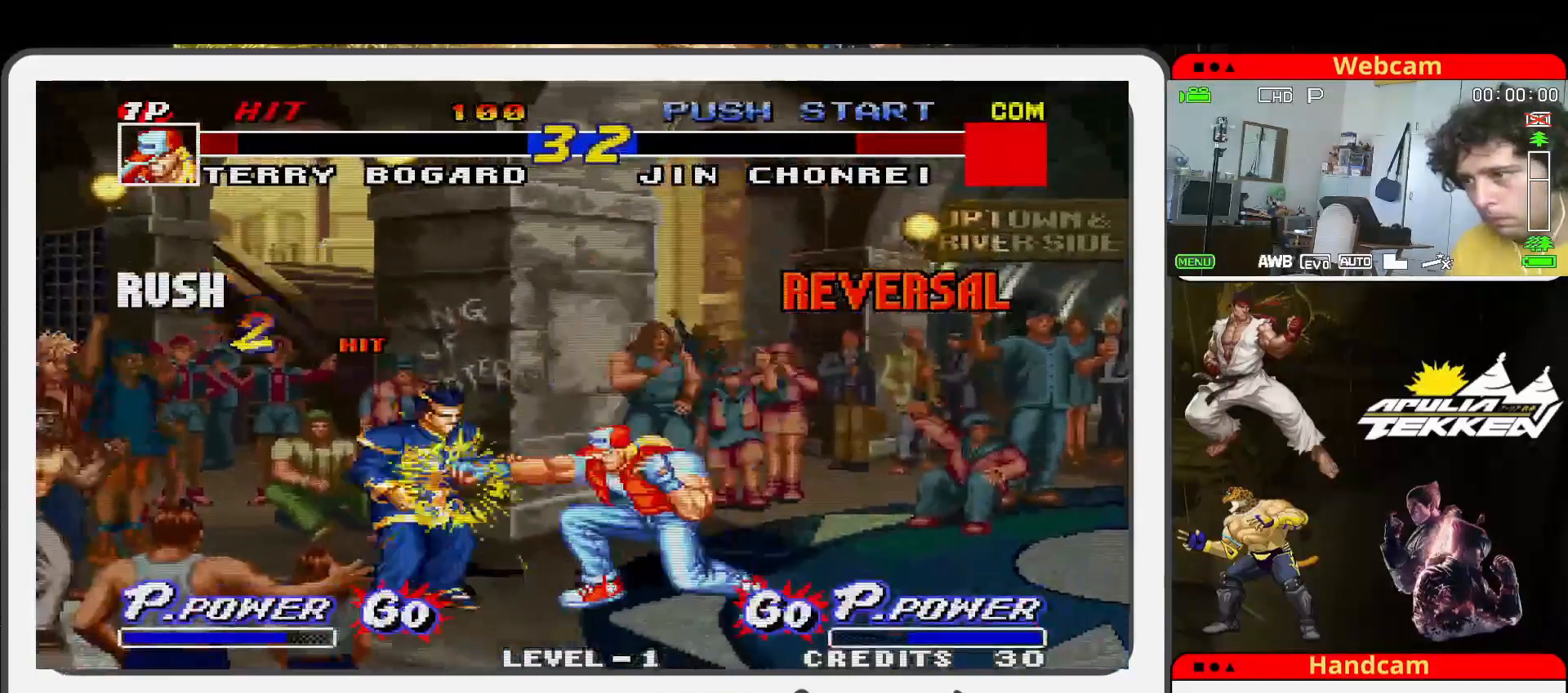
{"buttons": [], "left_stick": "up-left", "events": [[100, "TRIANGLE", "up"], [100, "left_stick", "right"], [167, "SQUARE", "up"], [267, "left_stick", "up"], [333, "left_stick", "up-left"]]}
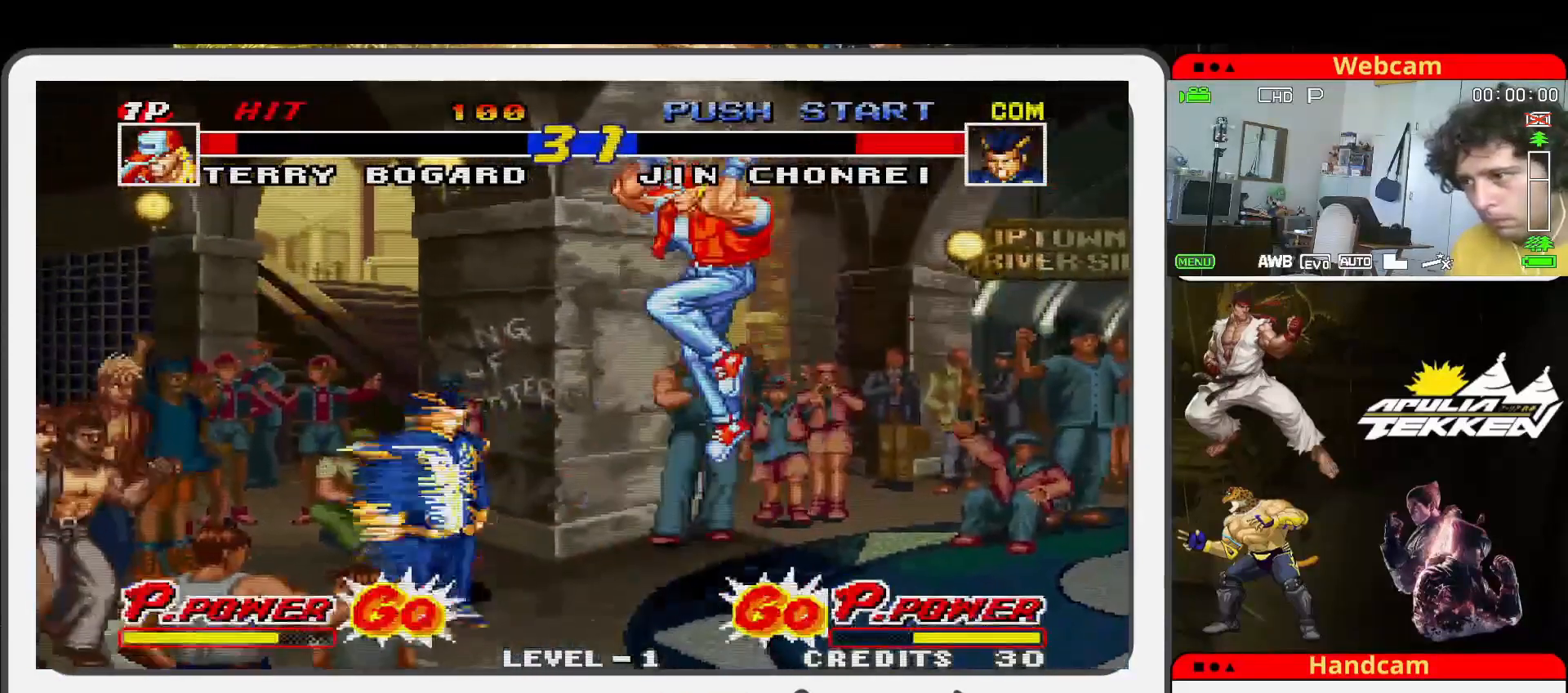
{"buttons": [], "left_stick": "up-left", "events": []}
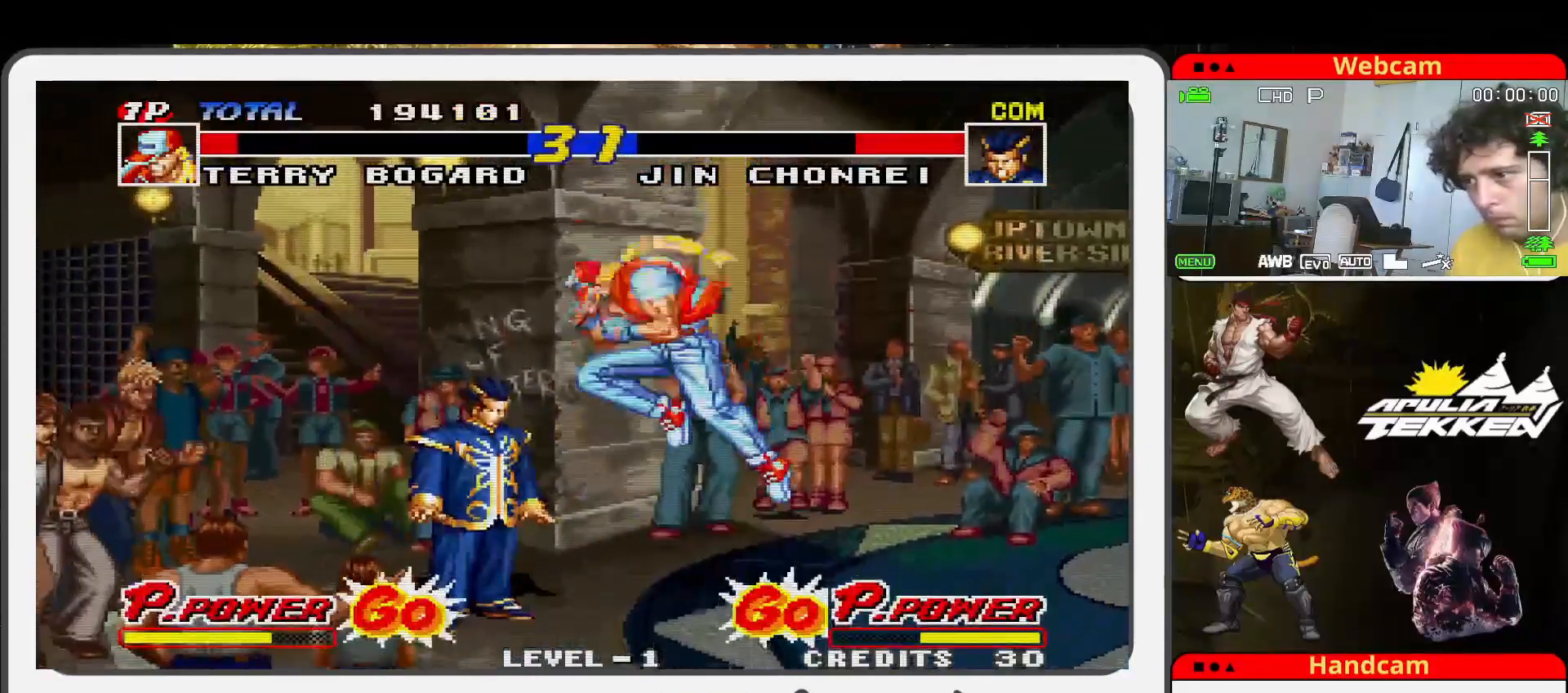
{"buttons": ["TRIANGLE"], "left_stick": "down-left", "events": [[167, "left_stick", "center"], [300, "SQUARE", "down"], [433, "TRIANGLE", "down"], [467, "SQUARE", "up"], [500, "left_stick", "down-left"]]}
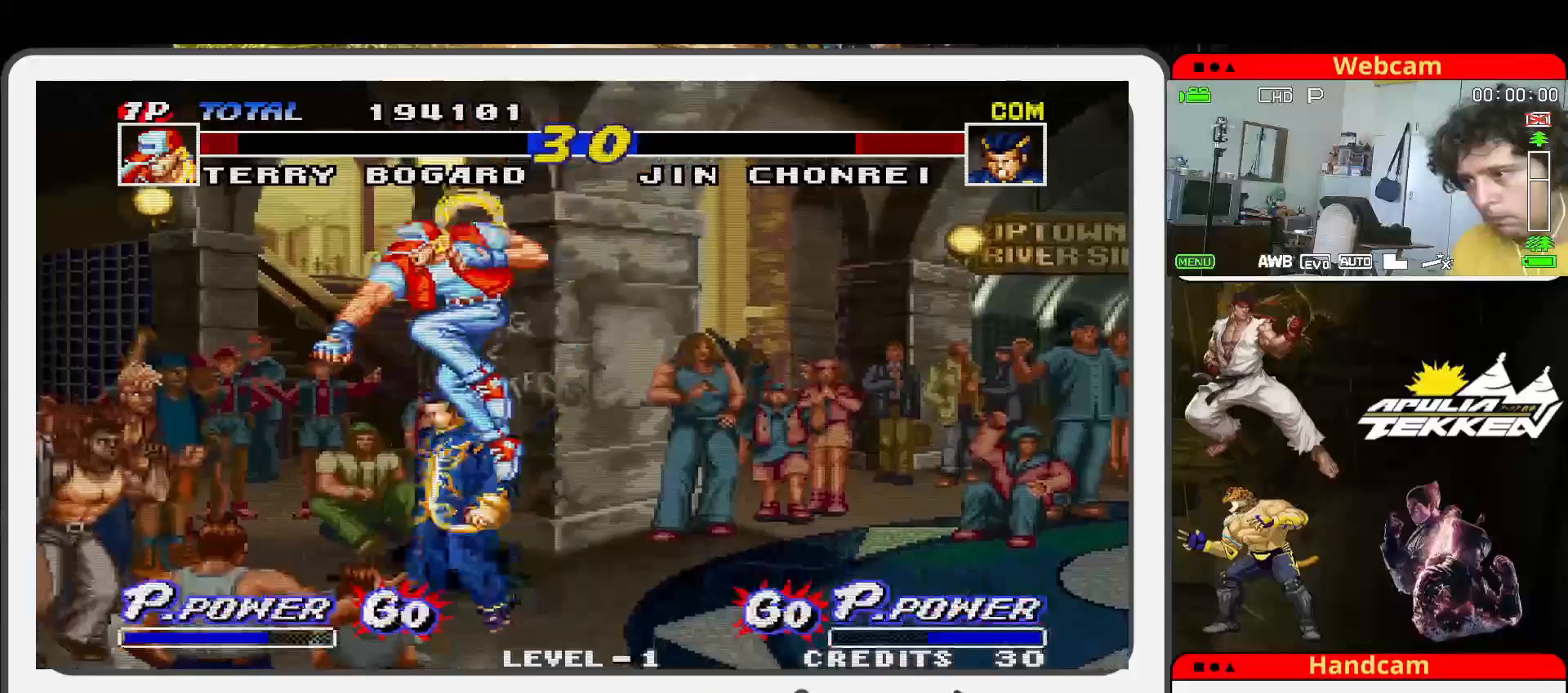
{"buttons": ["SQUARE", "TRIANGLE"], "left_stick": "down-left", "events": [[33, "SQUARE", "down"], [100, "TRIANGLE", "up"], [133, "left_stick", "down"], [167, "SQUARE", "up"], [167, "TRIANGLE", "down"], [267, "SQUARE", "down"], [300, "TRIANGLE", "up"], [400, "SQUARE", "up"], [400, "TRIANGLE", "down"], [467, "left_stick", "down-left"], [500, "SQUARE", "down"]]}
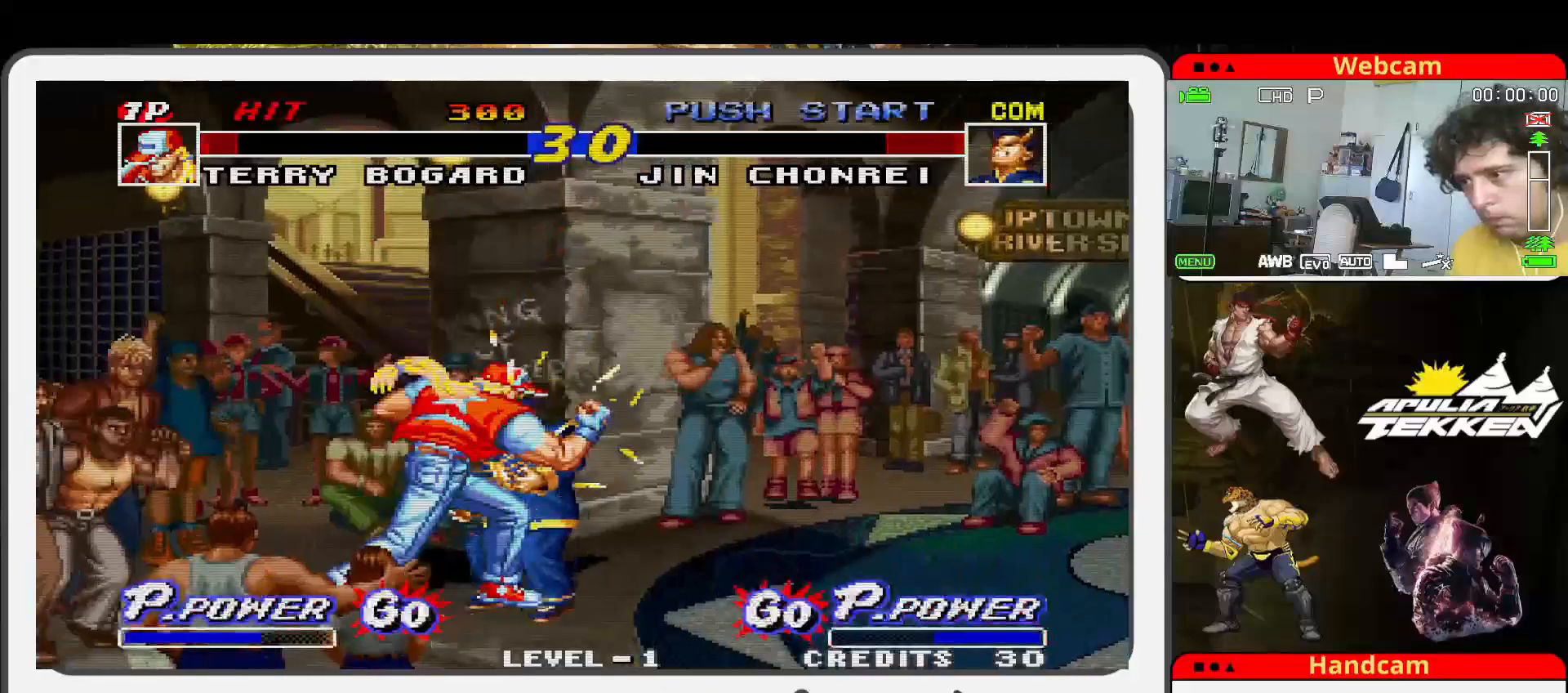
{"buttons": [], "left_stick": "up-right", "events": [[33, "TRIANGLE", "up"], [100, "SQUARE", "up"], [100, "left_stick", "center"], [200, "left_stick", "up-right"]]}
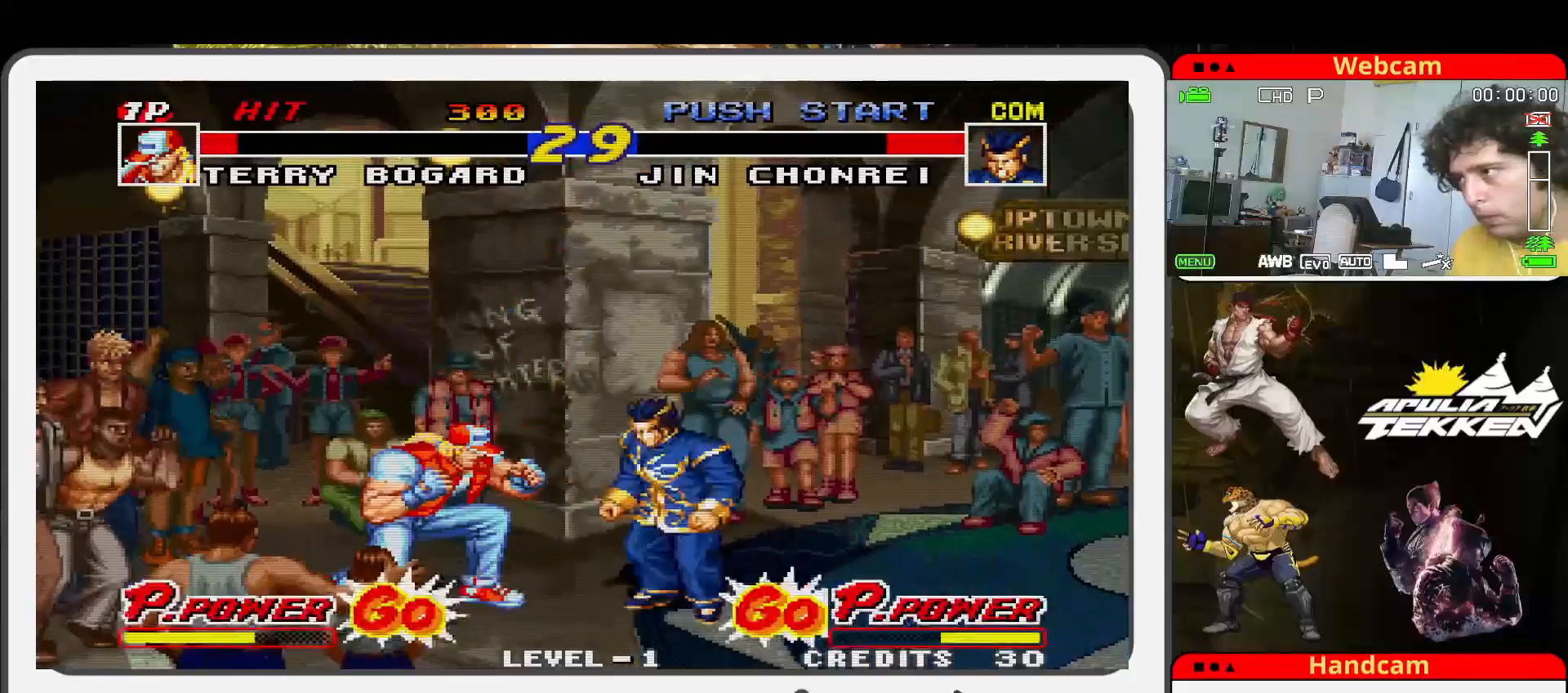
{"buttons": ["SQUARE"], "left_stick": "left", "events": [[200, "left_stick", "center"], [400, "SQUARE", "down"], [500, "left_stick", "left"]]}
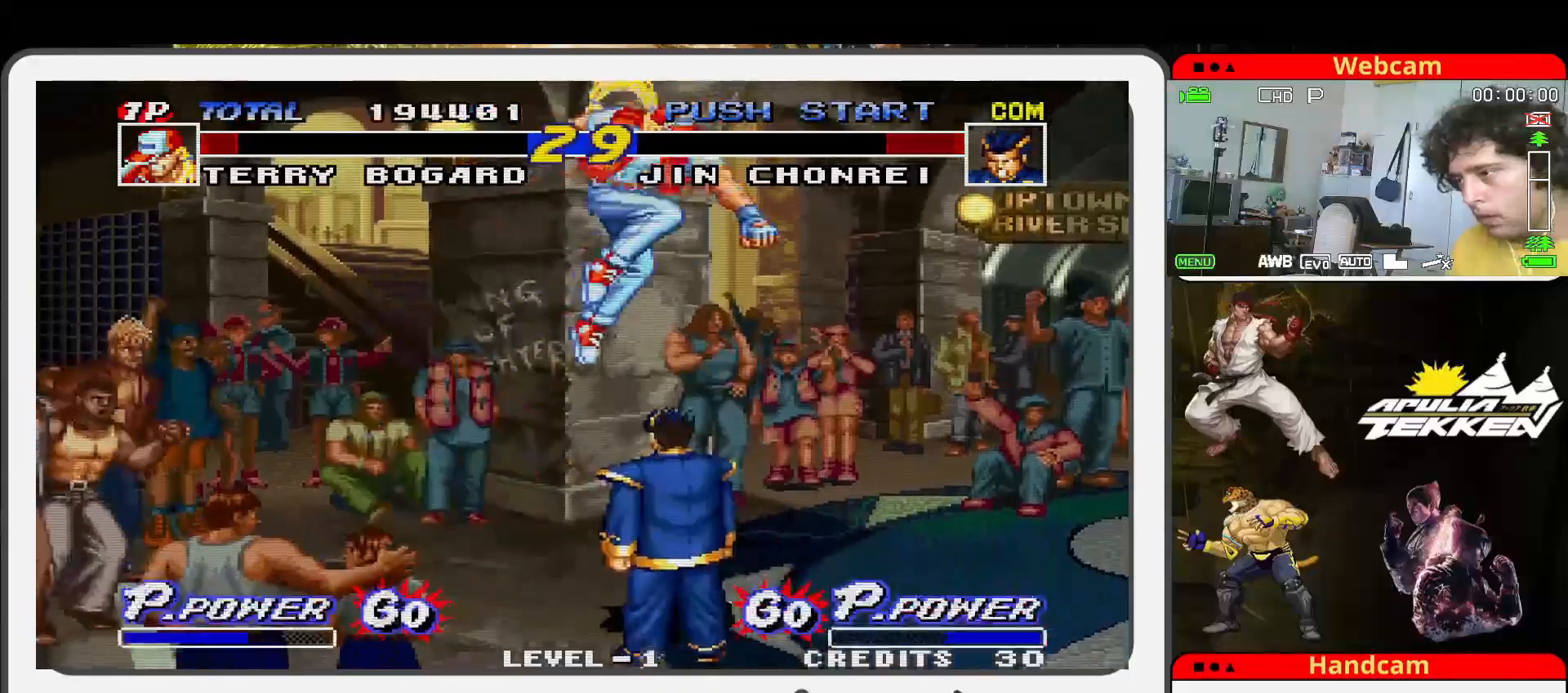
{"buttons": [], "left_stick": "left", "events": [[33, "SQUARE", "up"], [33, "TRIANGLE", "down"], [167, "SQUARE", "down"], [167, "TRIANGLE", "up"], [267, "SQUARE", "up"], [367, "SQUARE", "down"], [433, "SQUARE", "up"]]}
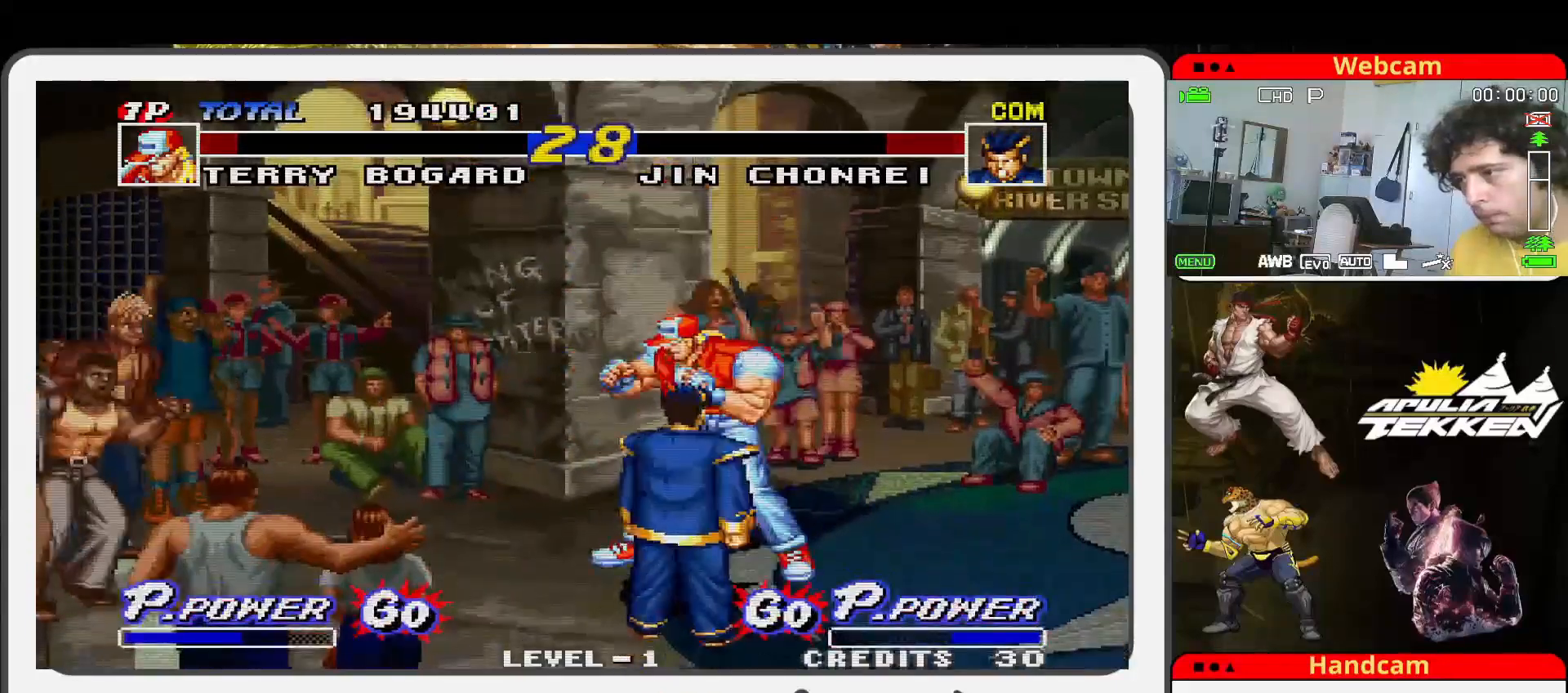
{"buttons": [], "left_stick": "down", "events": [[67, "SQUARE", "down"], [100, "left_stick", "down"], [200, "SQUARE", "up"], [267, "TRIANGLE", "down"], [300, "SQUARE", "down"], [367, "TRIANGLE", "up"], [433, "SQUARE", "up"]]}
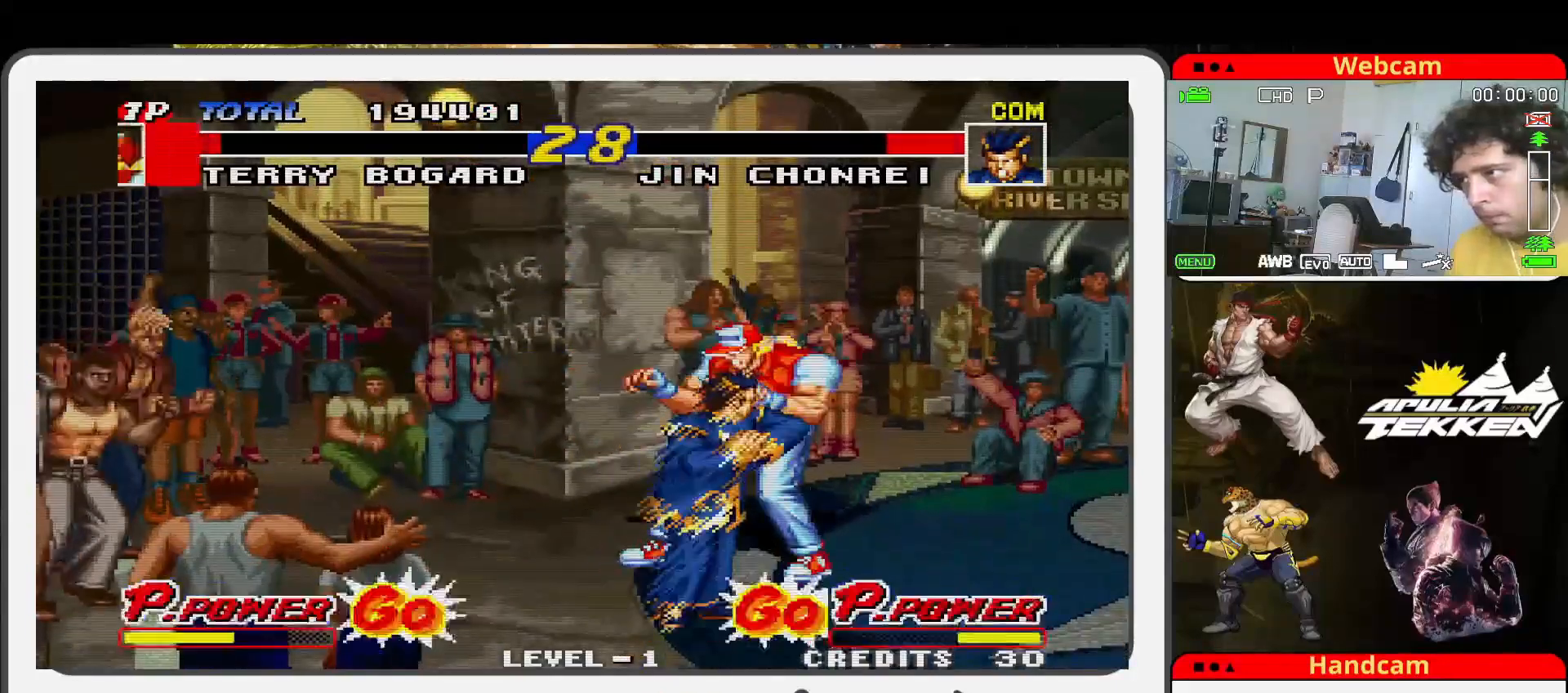
{"buttons": [], "left_stick": "down-left", "events": [[67, "SQUARE", "down"], [167, "SQUARE", "up"], [300, "SQUARE", "down"], [400, "left_stick", "down-left"], [433, "SQUARE", "up"]]}
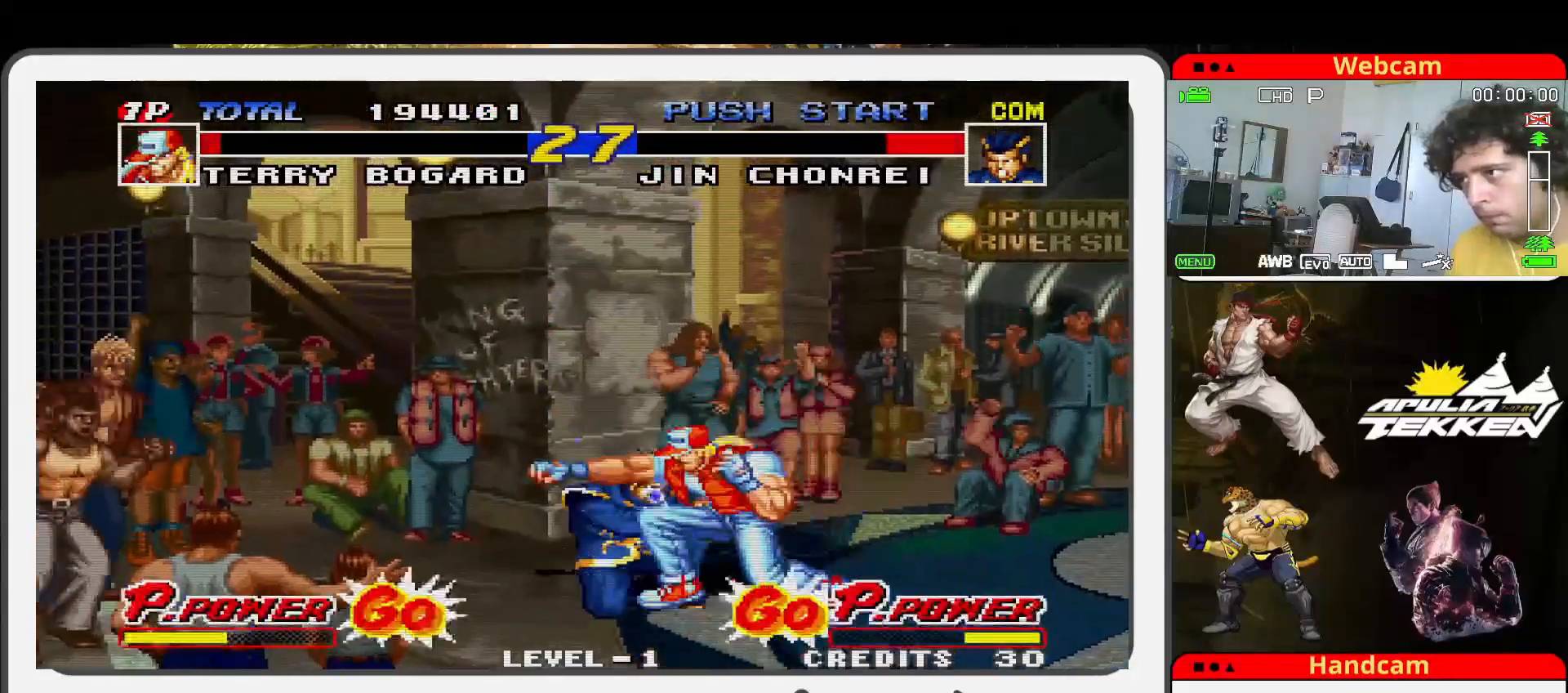
{"buttons": ["SQUARE"], "left_stick": "left", "events": [[33, "SQUARE", "down"], [133, "SQUARE", "up"], [133, "TRIANGLE", "down"], [233, "SQUARE", "down"], [300, "TRIANGLE", "up"], [367, "SQUARE", "up"], [400, "TRIANGLE", "down"], [433, "left_stick", "left"], [467, "SQUARE", "down"], [500, "TRIANGLE", "up"]]}
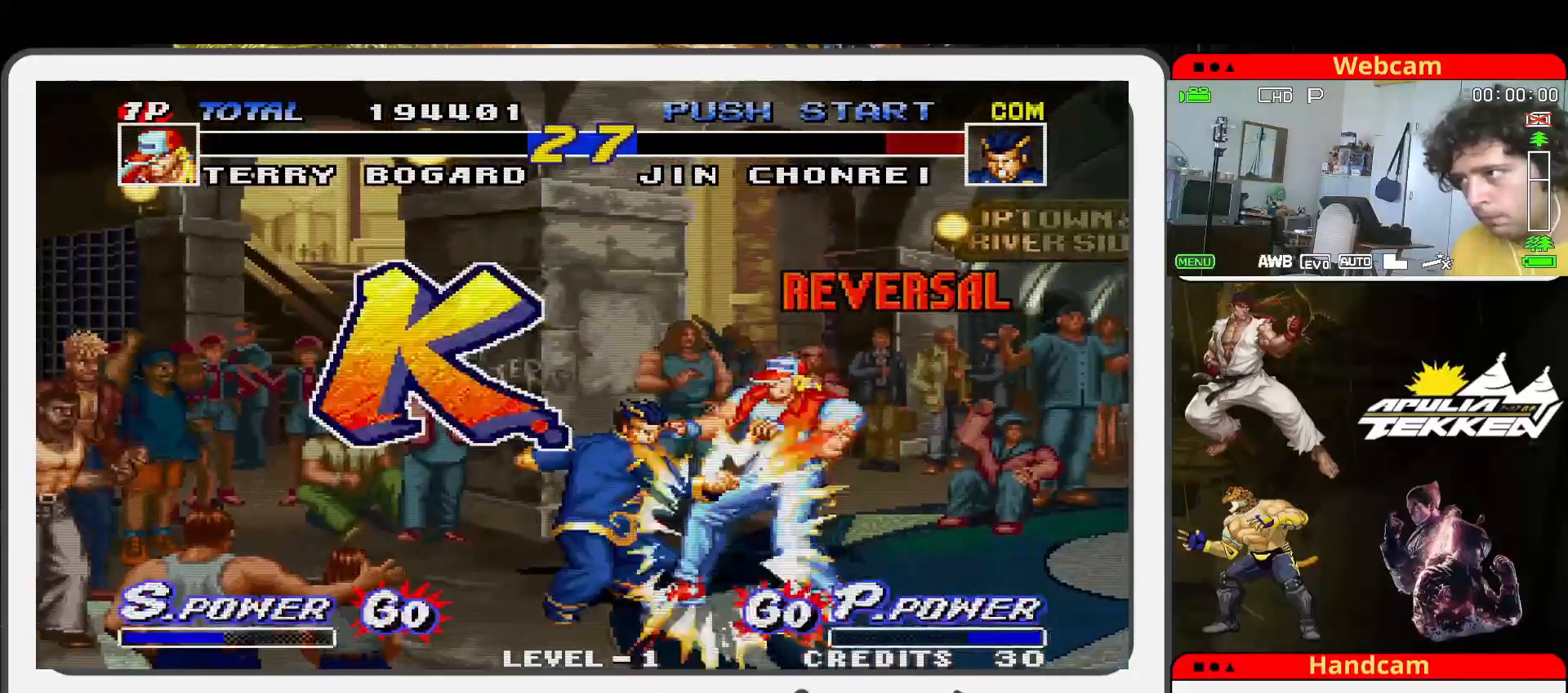
{"buttons": [], "left_stick": "center", "events": [[100, "SQUARE", "up"], [200, "left_stick", "center"]]}